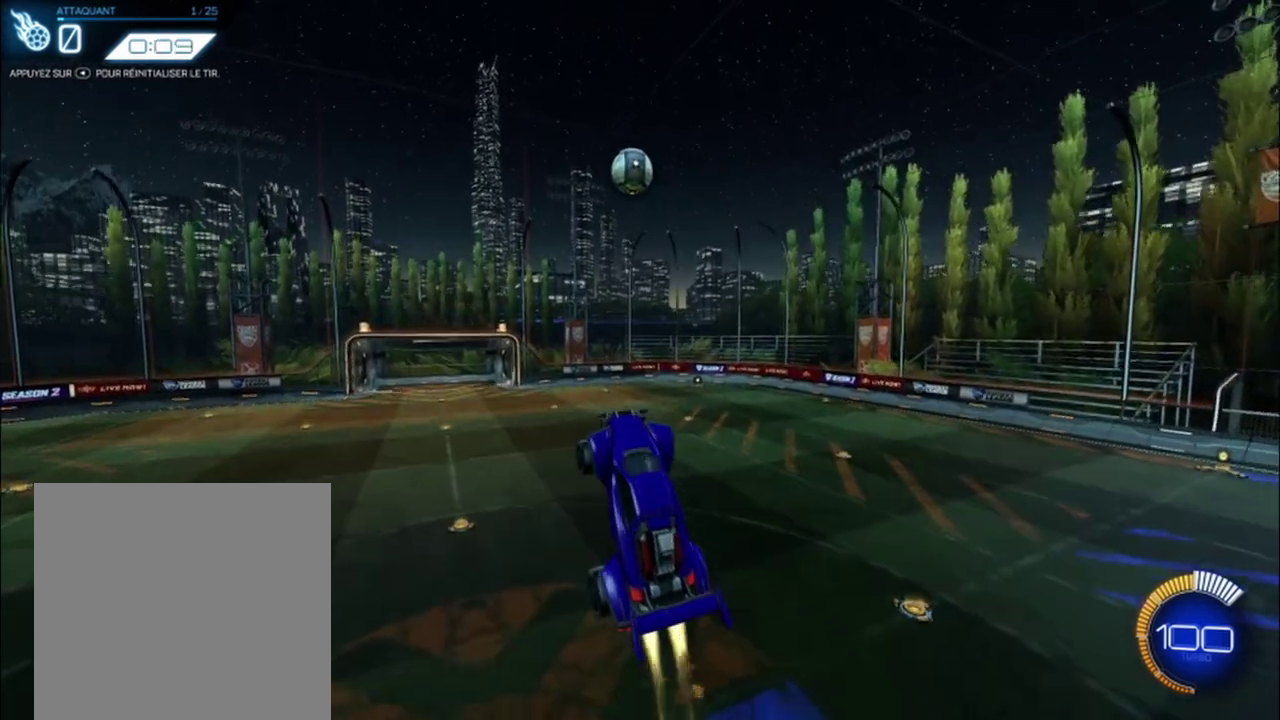
Gameplay with a controller (Xbox layout); each line is a JSON object with the inputs held at the frame after it. "events" lists button and stick changes between this image and that frame as [ms after this image, input, new state], when the widget could be followed in between. Not read: R3 right_stick.
{"buttons": ["B", "R2"], "left_stick": "center", "events": [[83, "left_stick", "up"], [292, "left_stick", "center"]]}
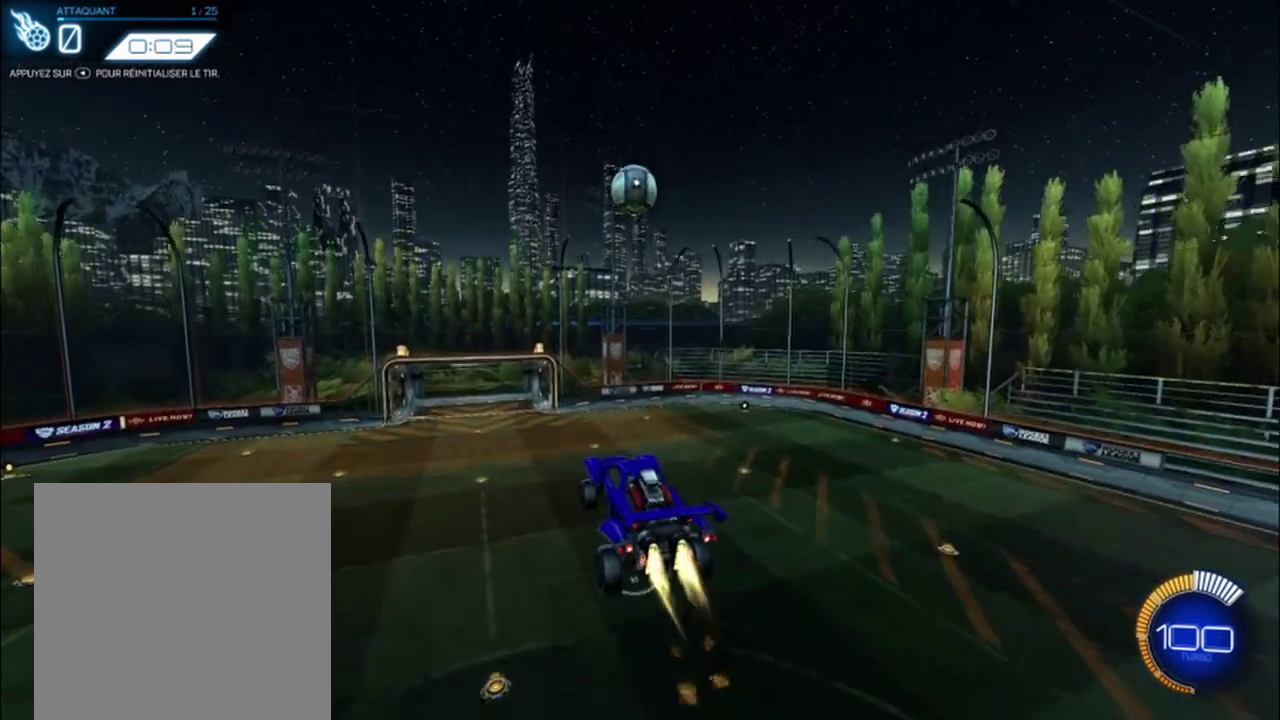
{"buttons": ["B", "R2"], "left_stick": "center", "events": []}
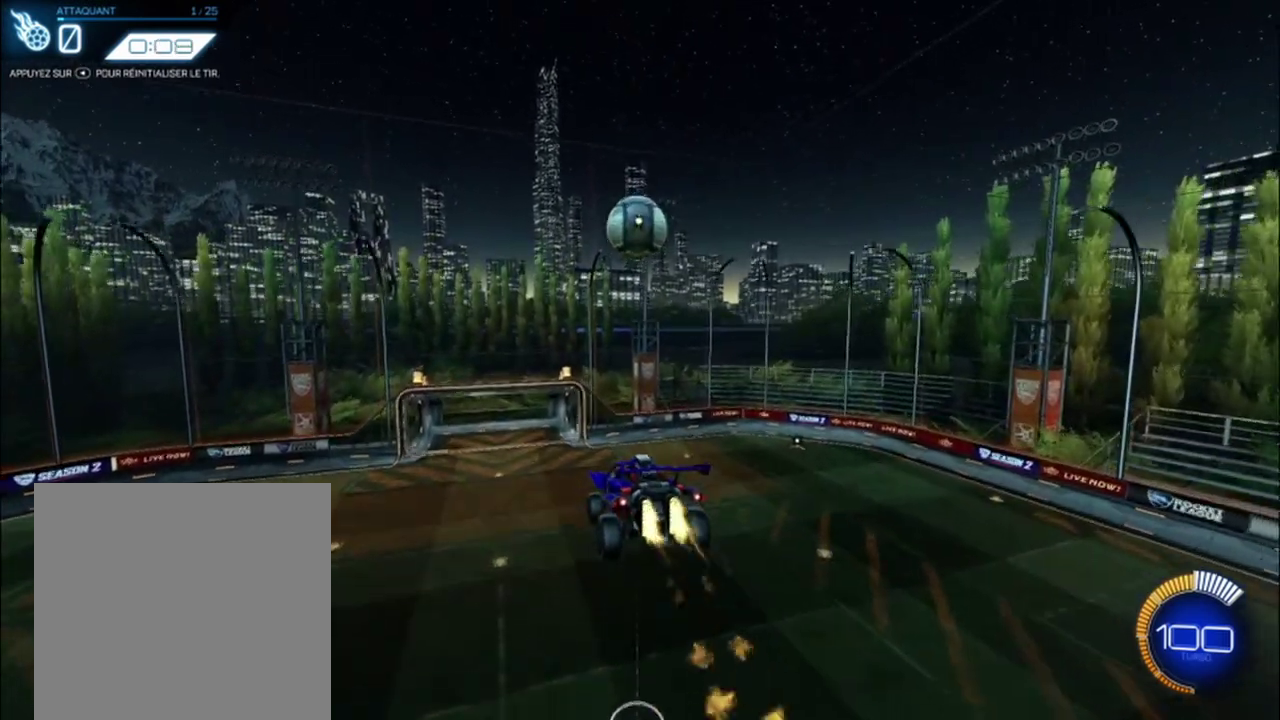
{"buttons": ["R2"], "left_stick": "center", "events": [[42, "B", "up"], [292, "left_stick", "down"], [500, "left_stick", "center"]]}
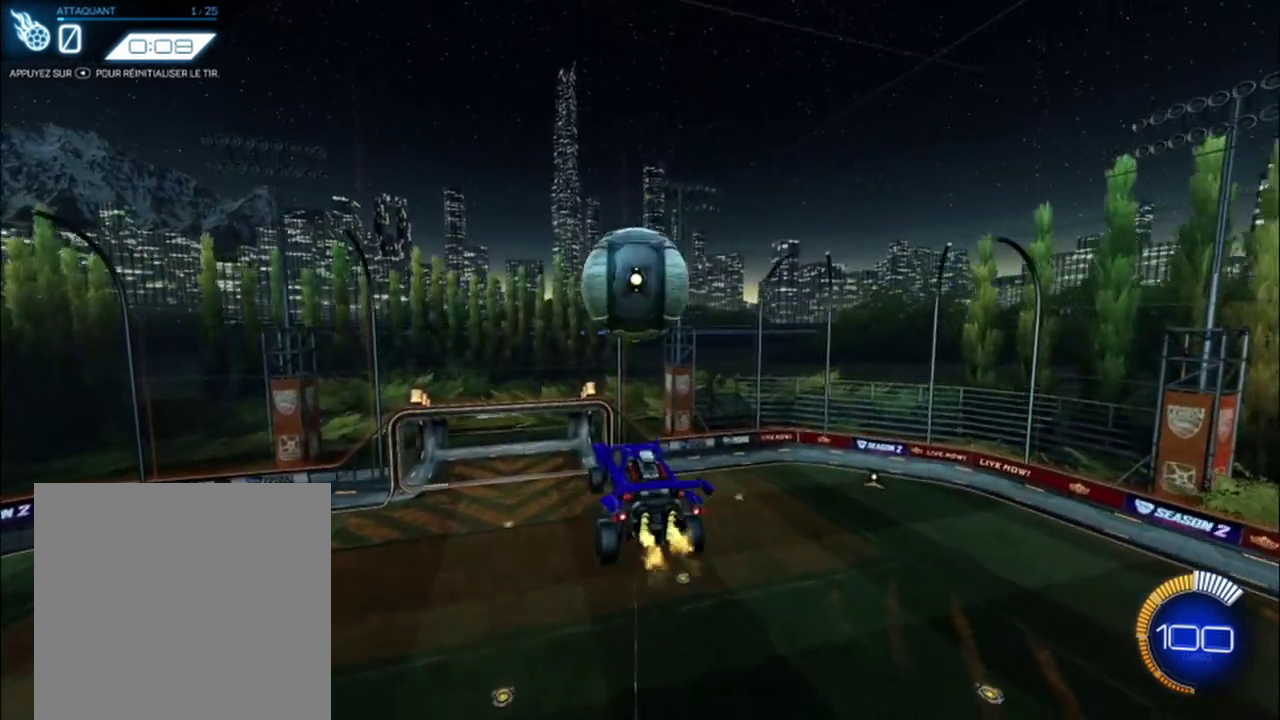
{"buttons": [], "left_stick": "center", "events": [[500, "R2", "up"]]}
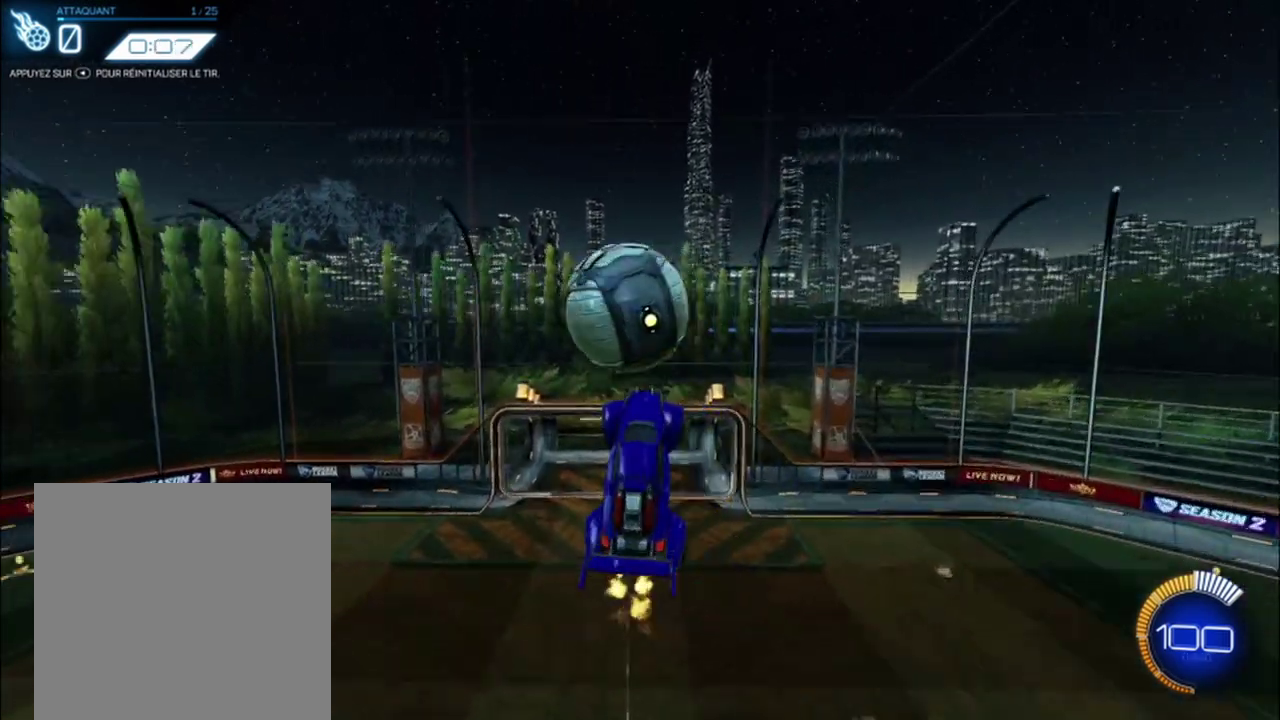
{"buttons": [], "left_stick": "center", "events": [[167, "left_stick", "up"], [458, "left_stick", "center"]]}
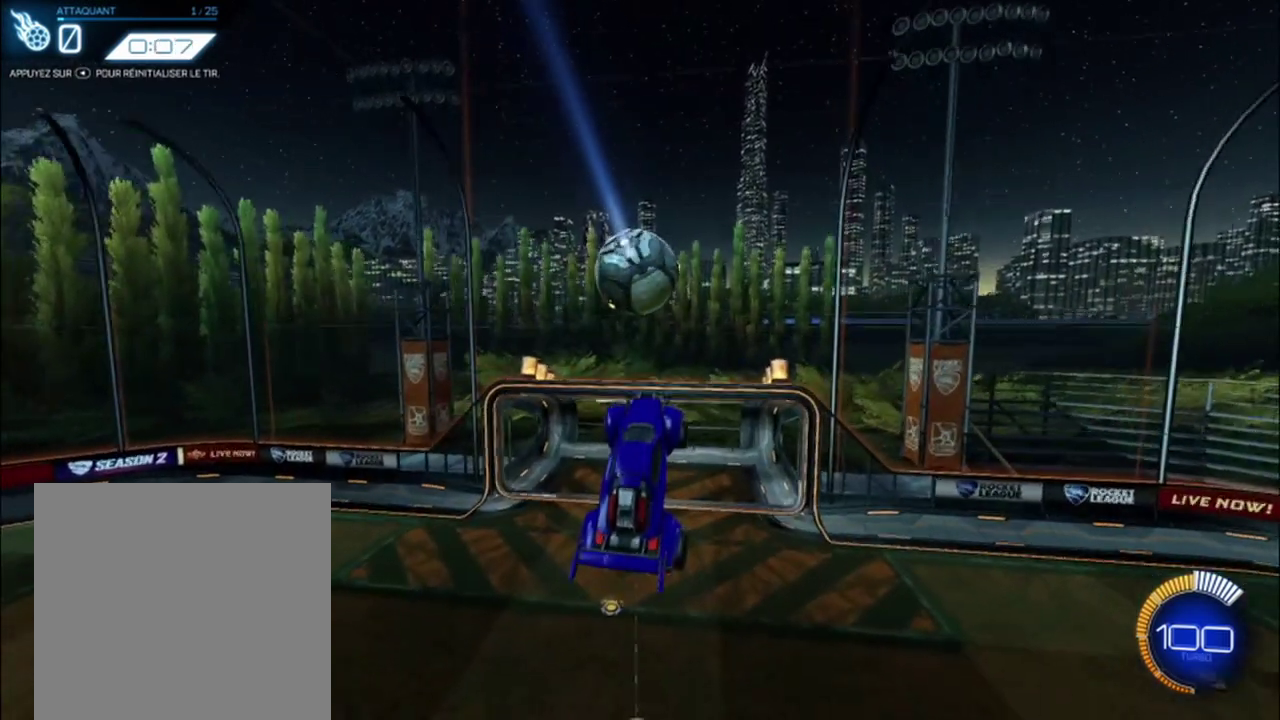
{"buttons": [], "left_stick": "center", "events": []}
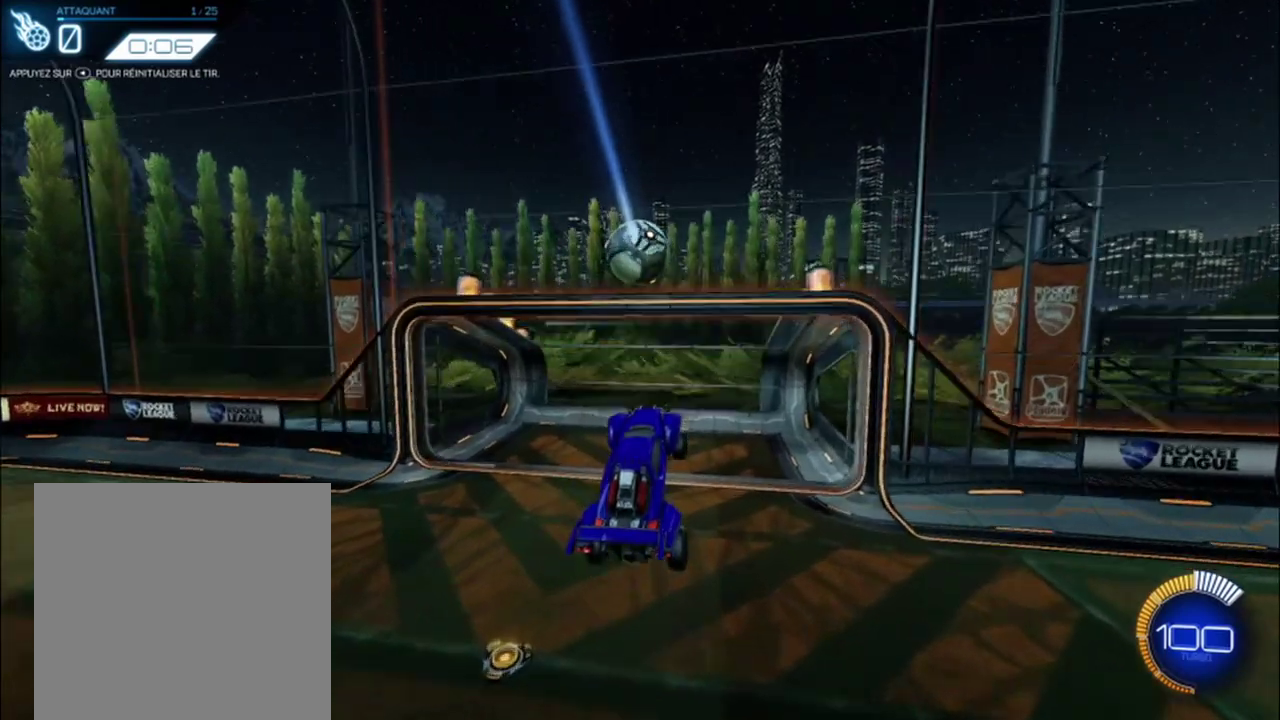
{"buttons": [], "left_stick": "center", "events": [[42, "SELECT", "down"], [167, "SELECT", "up"]]}
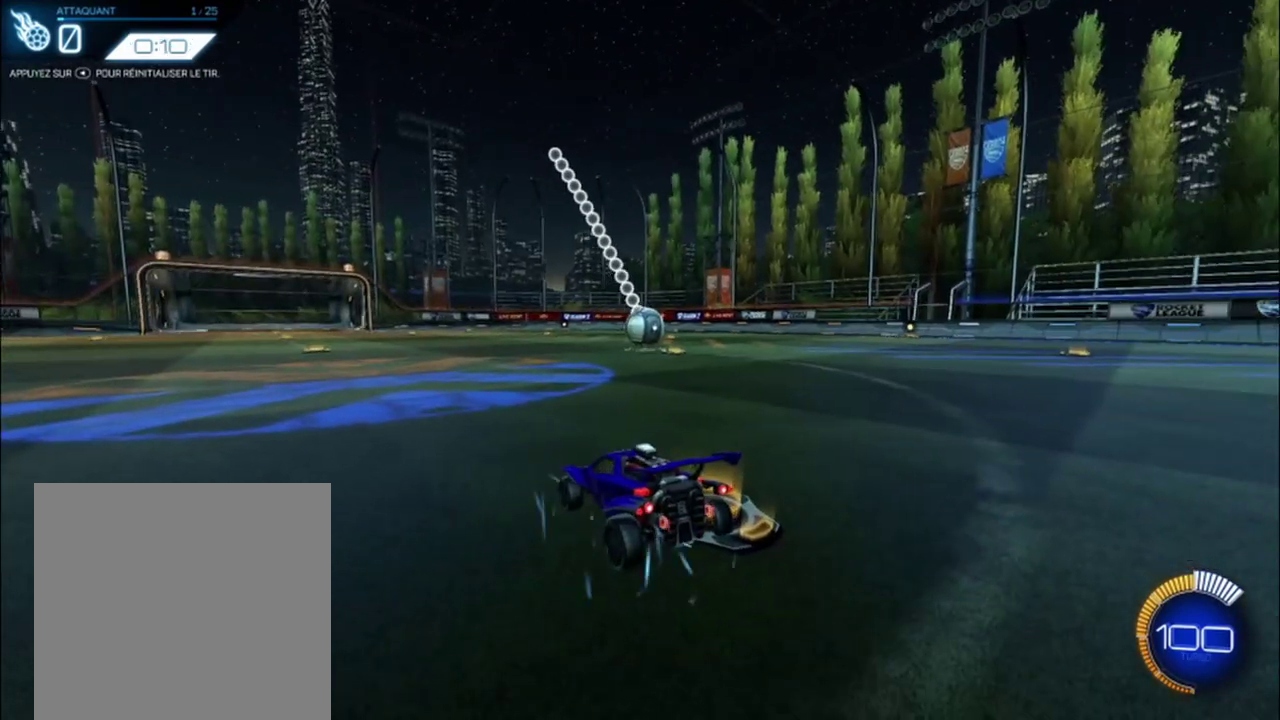
{"buttons": [], "left_stick": "center", "events": []}
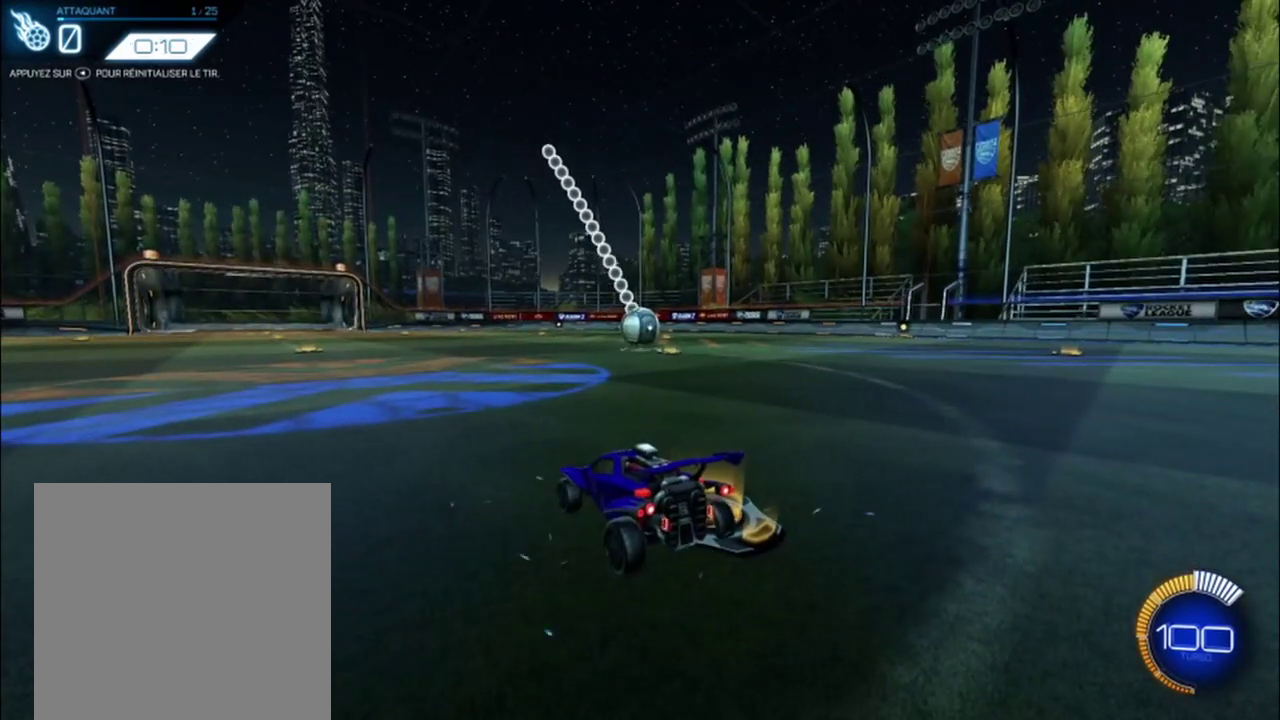
{"buttons": [], "left_stick": "center", "events": []}
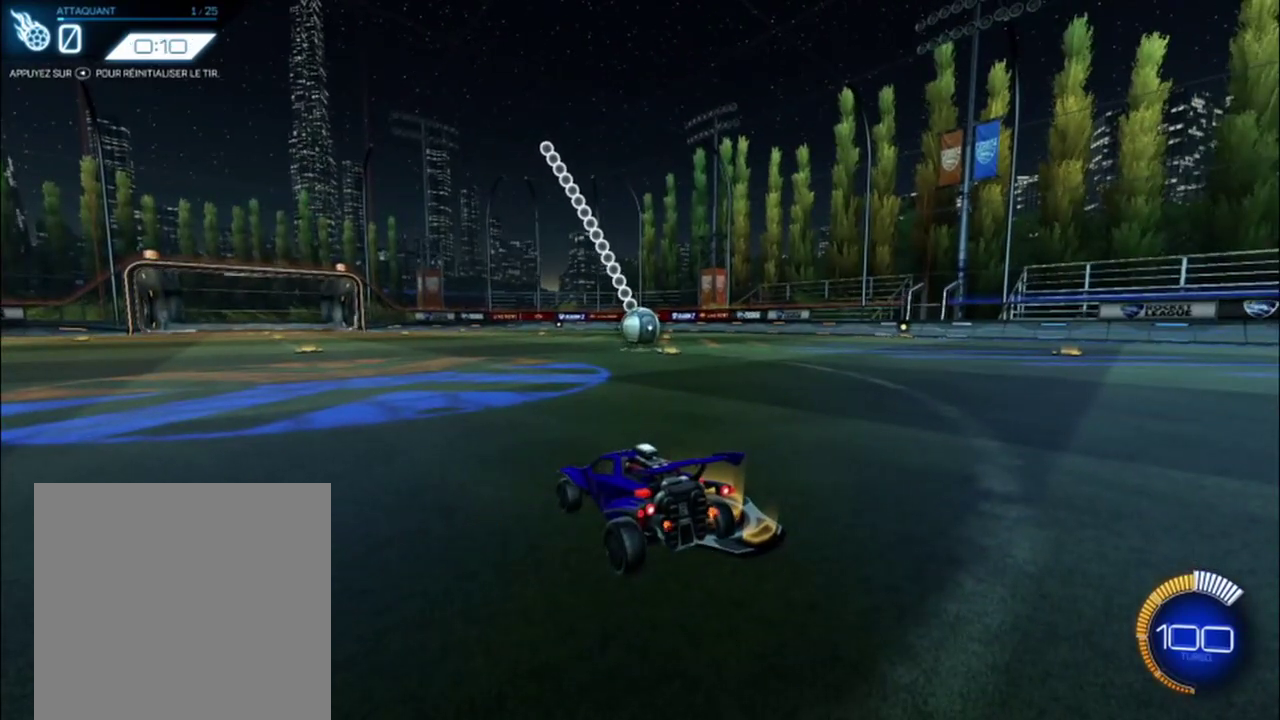
{"buttons": [], "left_stick": "center", "events": []}
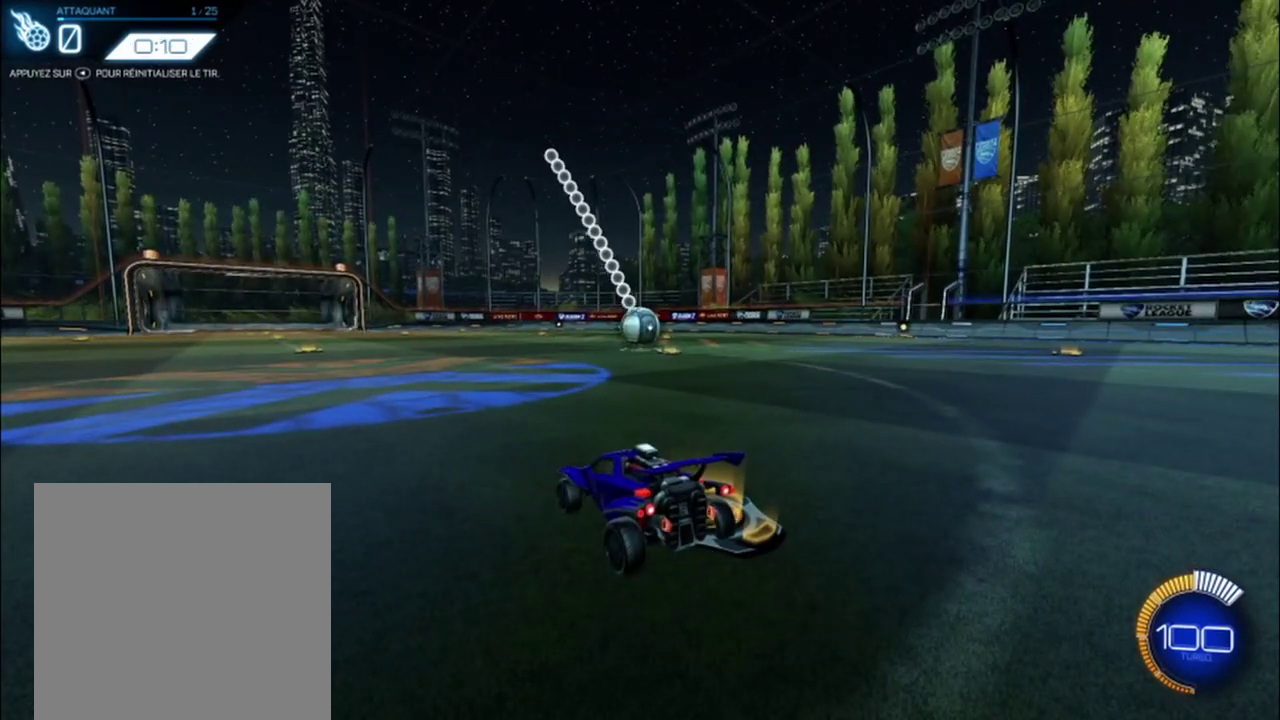
{"buttons": ["A", "R2"], "left_stick": "down", "events": [[292, "R2", "down"], [417, "A", "down"], [458, "left_stick", "down"]]}
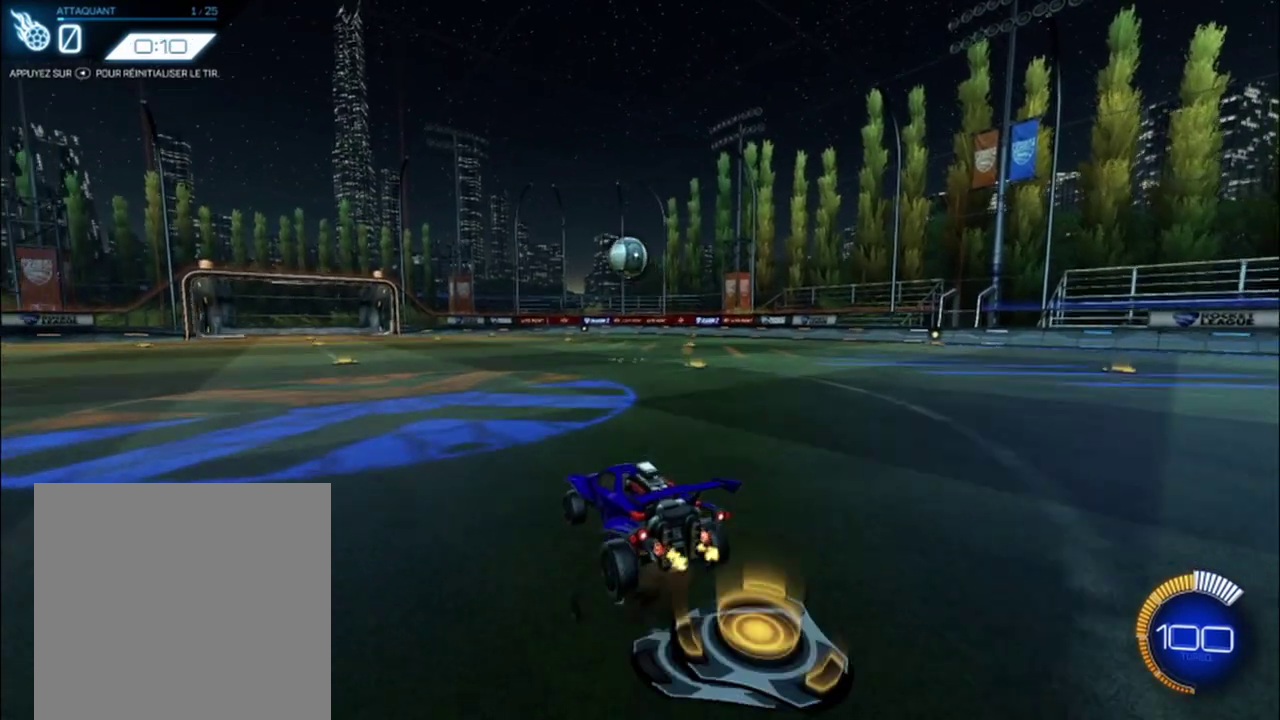
{"buttons": ["B", "R2"], "left_stick": "center", "events": [[125, "left_stick", "center"], [208, "left_stick", "down"], [292, "A", "up"], [333, "B", "down"], [333, "left_stick", "center"]]}
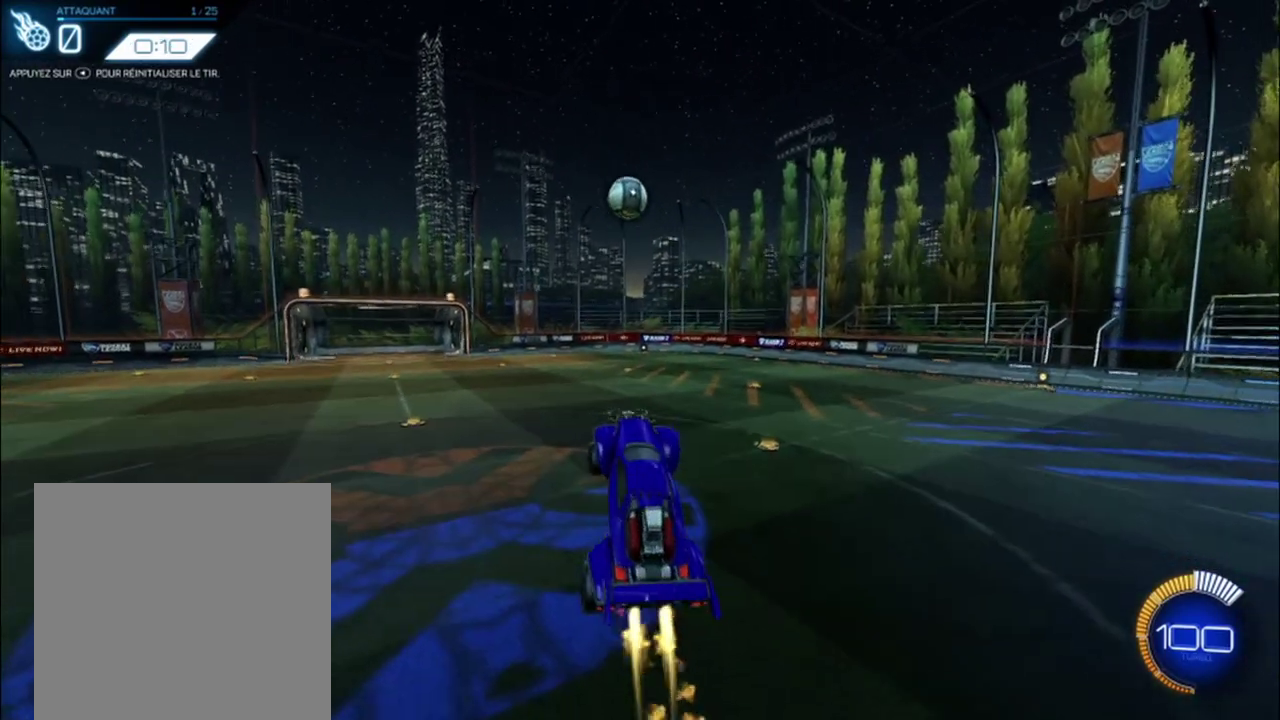
{"buttons": ["B", "R2"], "left_stick": "center", "events": [[42, "left_stick", "left"], [292, "left_stick", "center"]]}
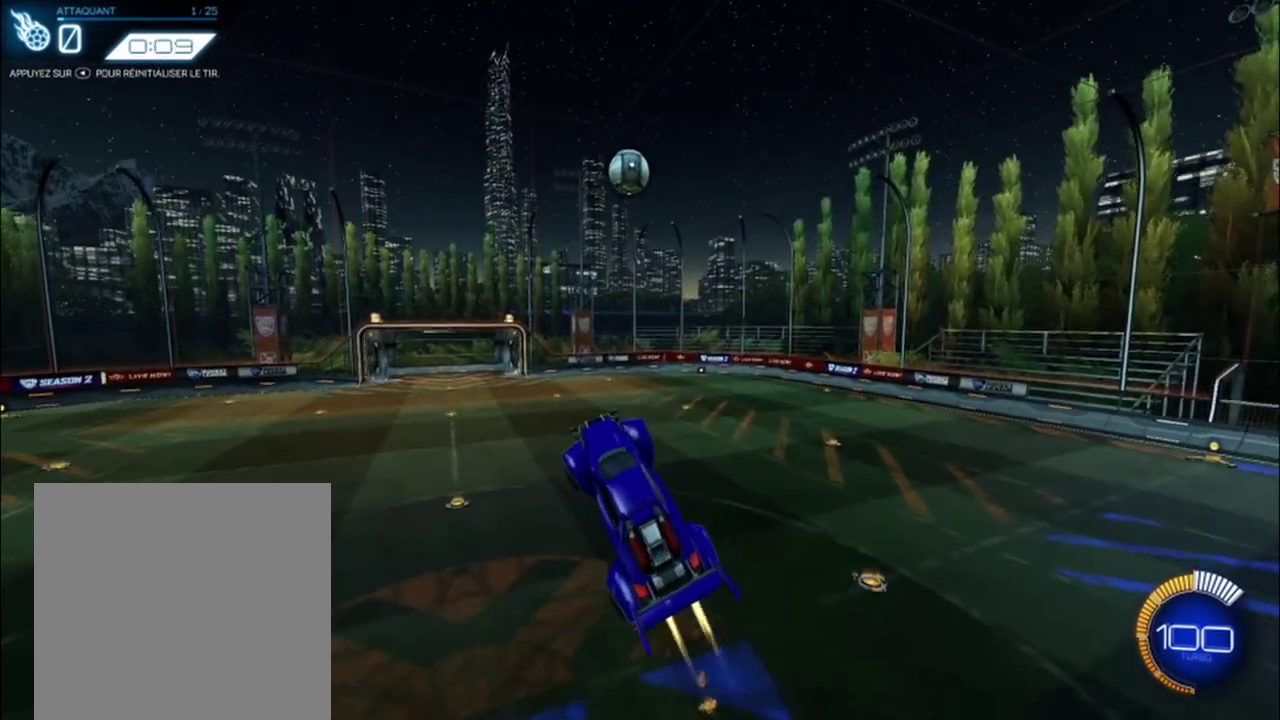
{"buttons": ["B", "R2"], "left_stick": "center", "events": [[83, "left_stick", "up-right"], [333, "left_stick", "center"]]}
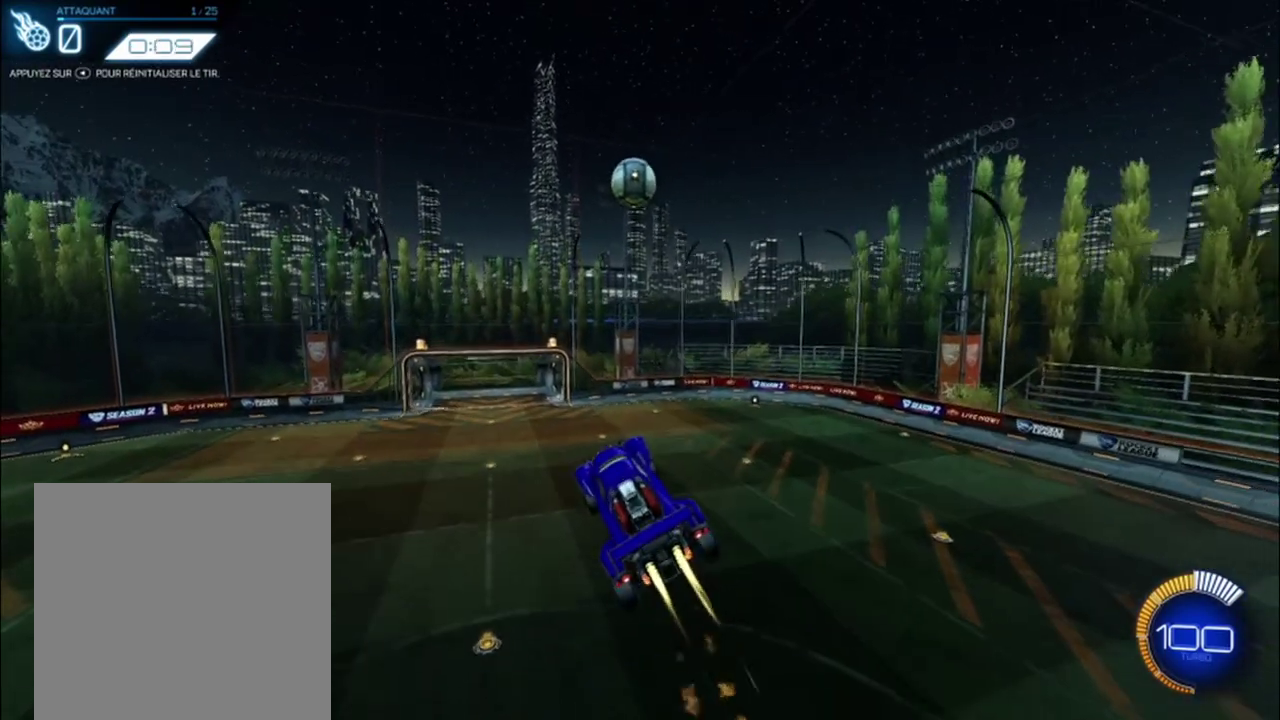
{"buttons": ["B", "R2"], "left_stick": "down-right", "events": [[500, "left_stick", "down-right"]]}
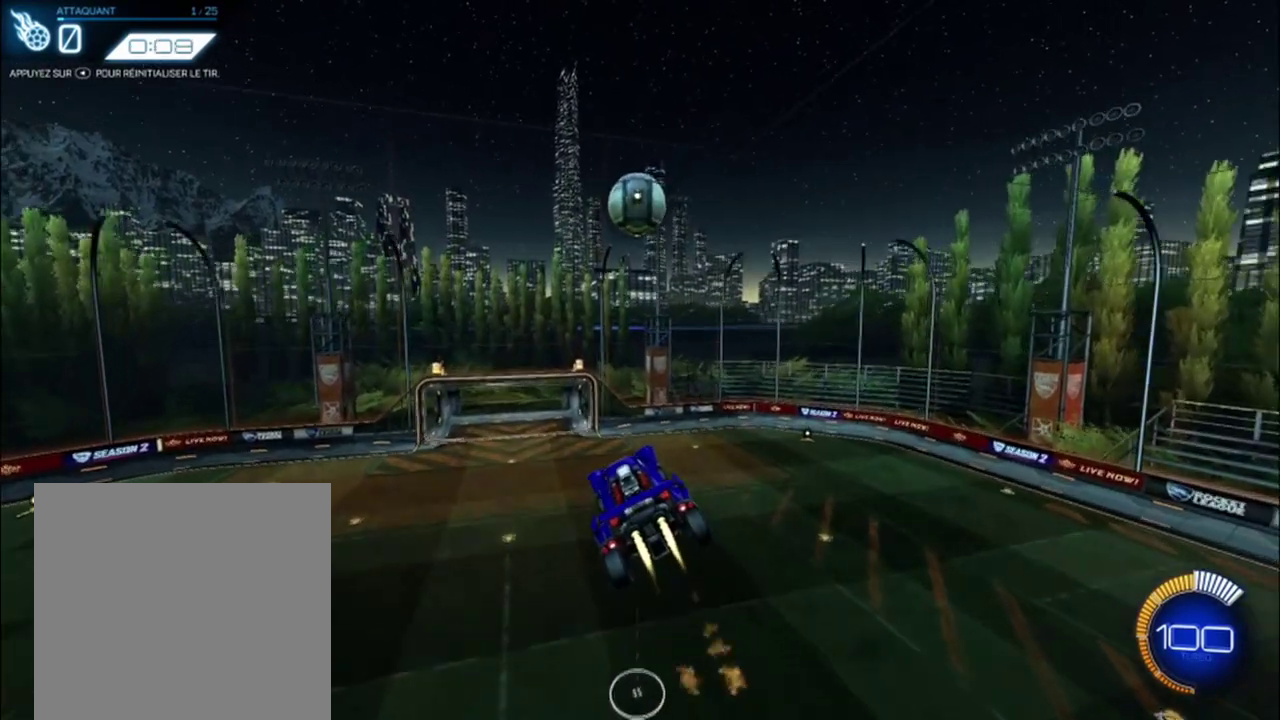
{"buttons": ["B", "R2"], "left_stick": "center", "events": [[208, "B", "up"], [292, "left_stick", "center"], [375, "B", "down"]]}
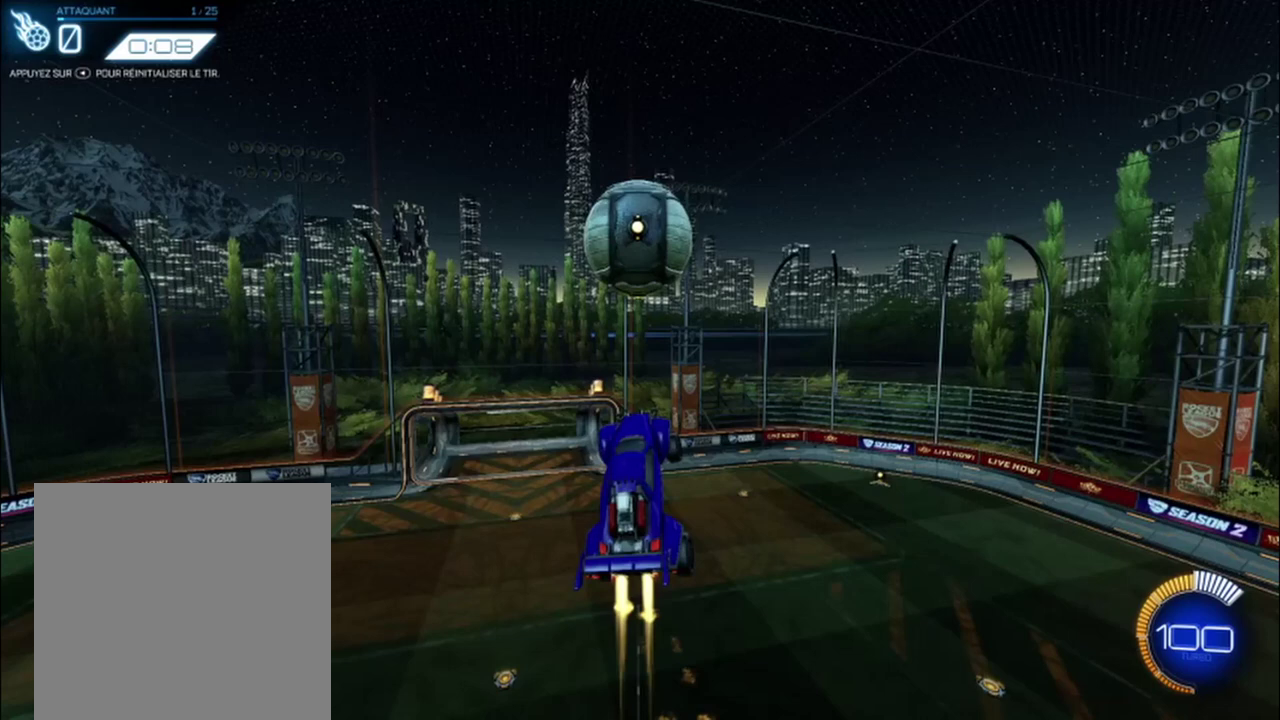
{"buttons": [], "left_stick": "down", "events": [[167, "B", "up"], [208, "R2", "up"], [417, "left_stick", "down"]]}
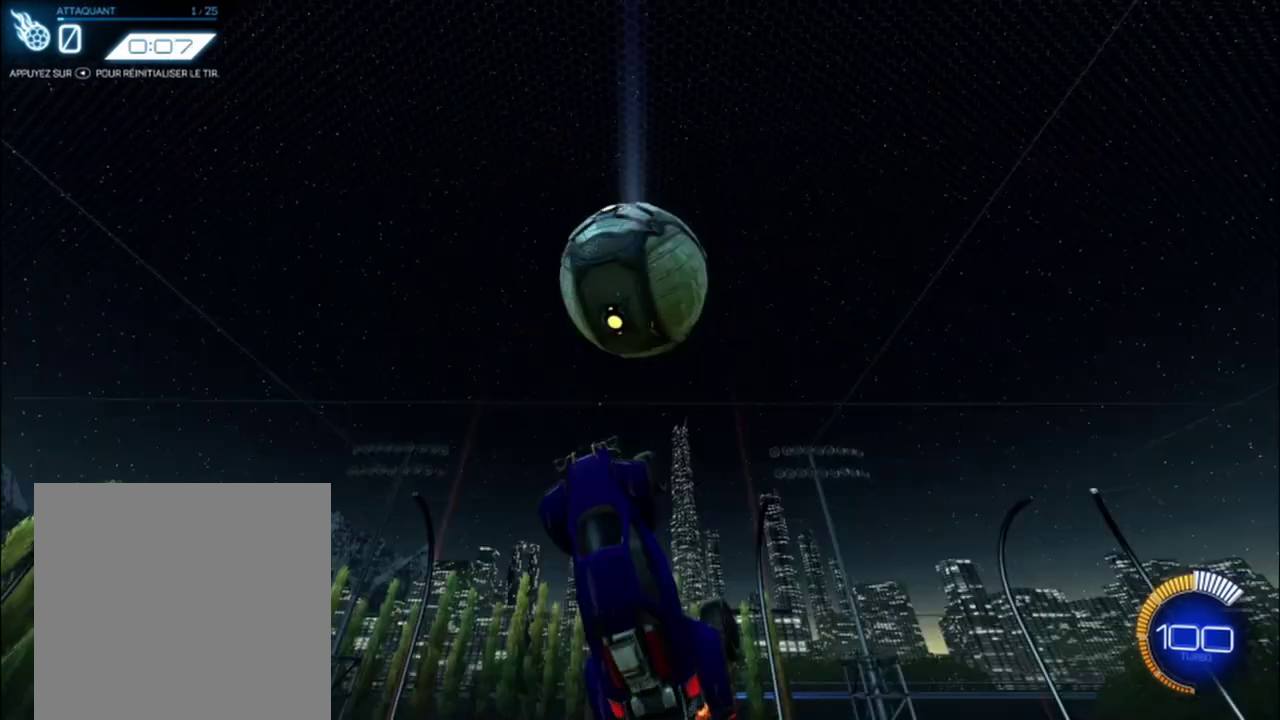
{"buttons": [], "left_stick": "center", "events": [[500, "left_stick", "center"]]}
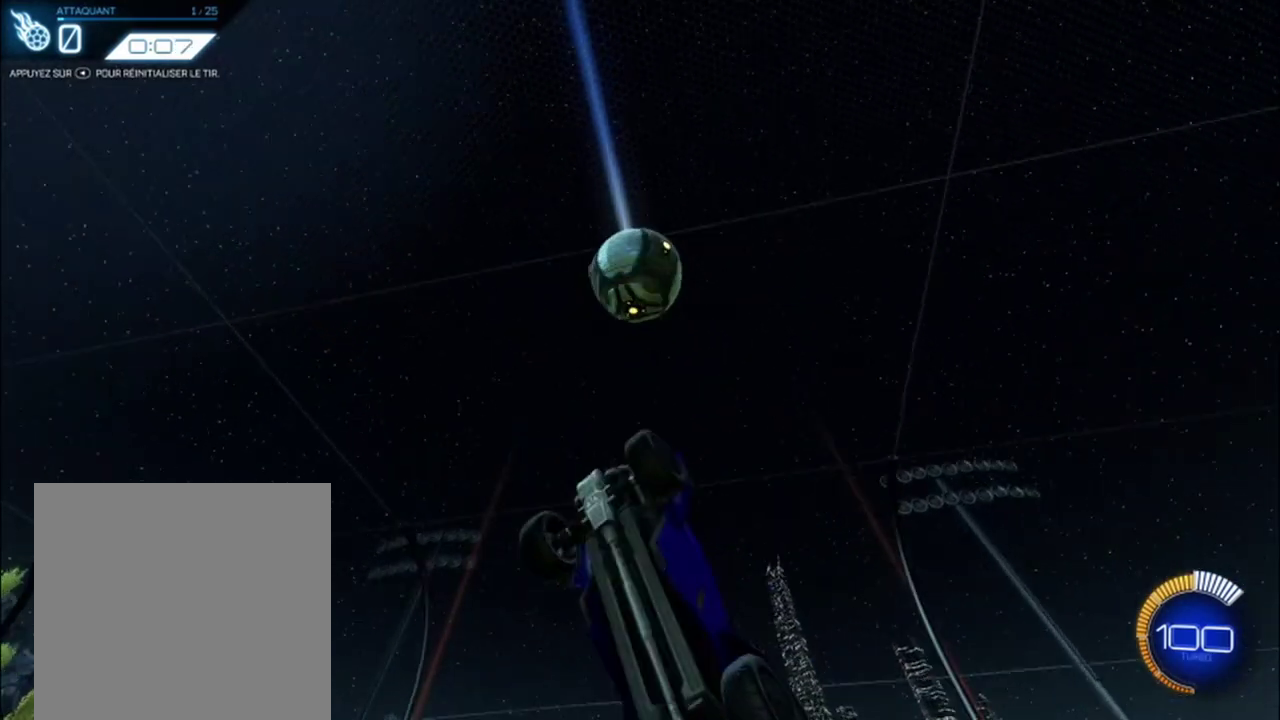
{"buttons": [], "left_stick": "center", "events": []}
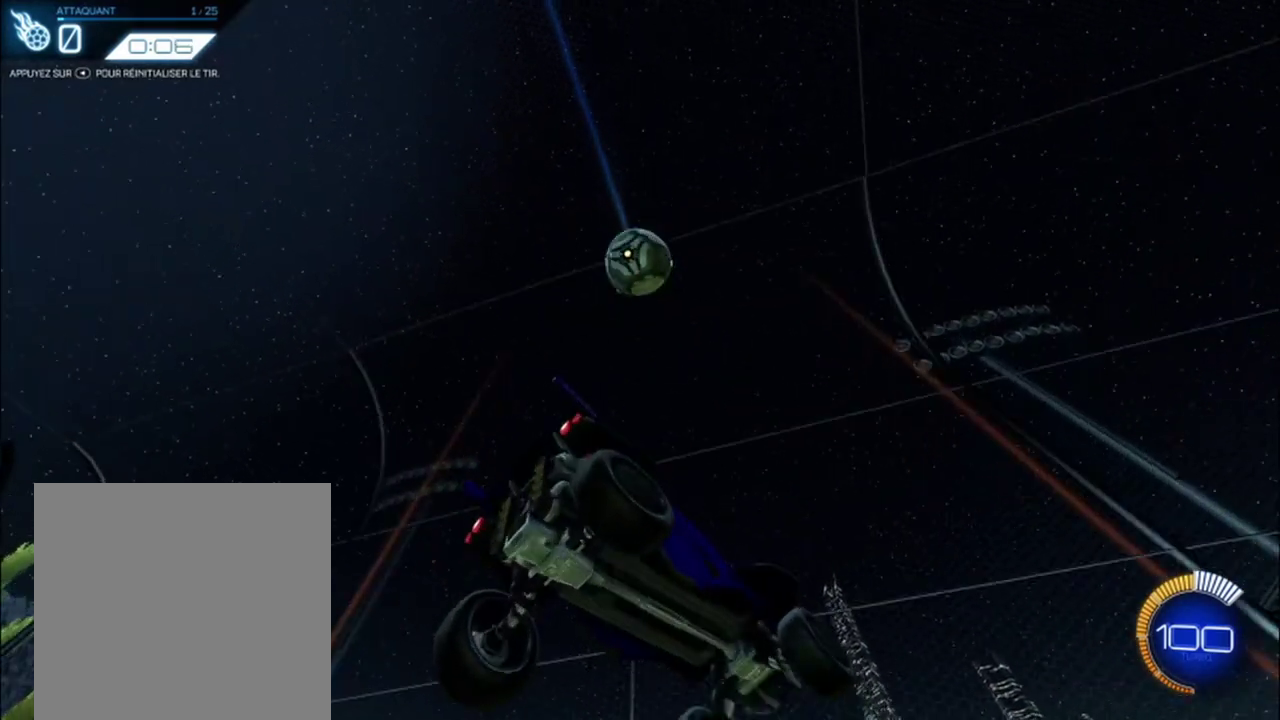
{"buttons": [], "left_stick": "center", "events": [[333, "SELECT", "down"], [417, "SELECT", "up"]]}
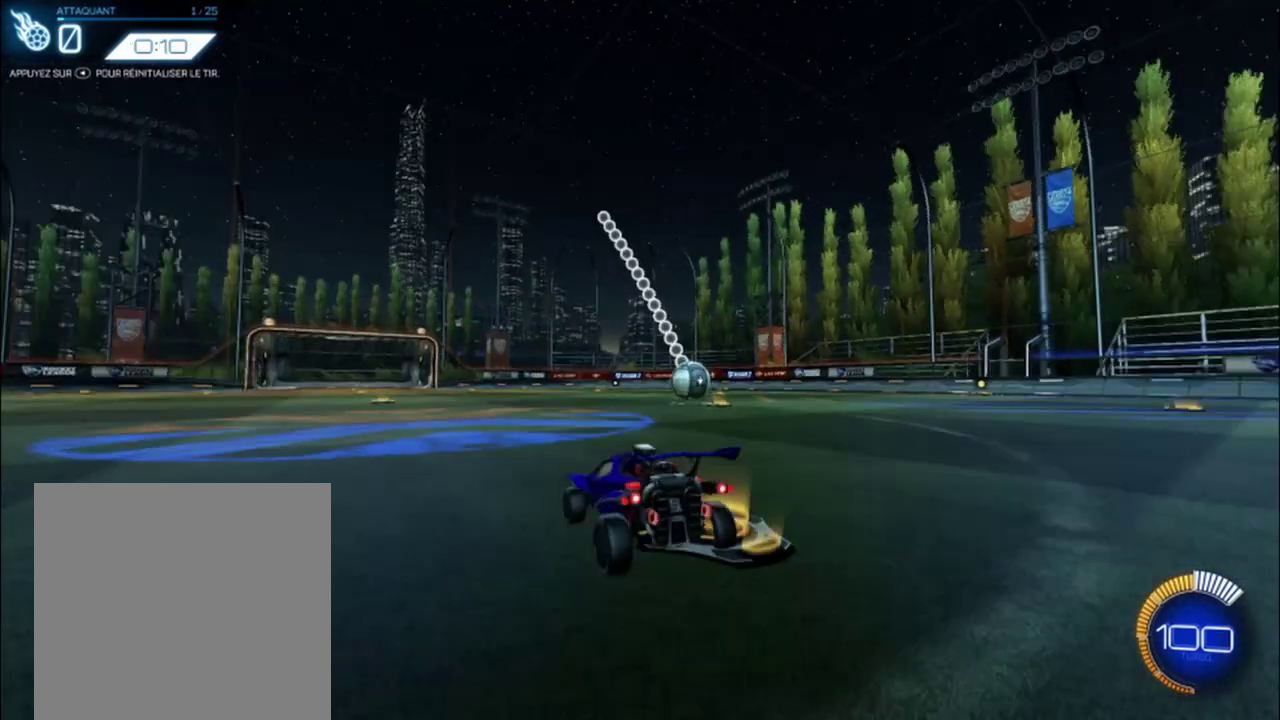
{"buttons": [], "left_stick": "center", "events": []}
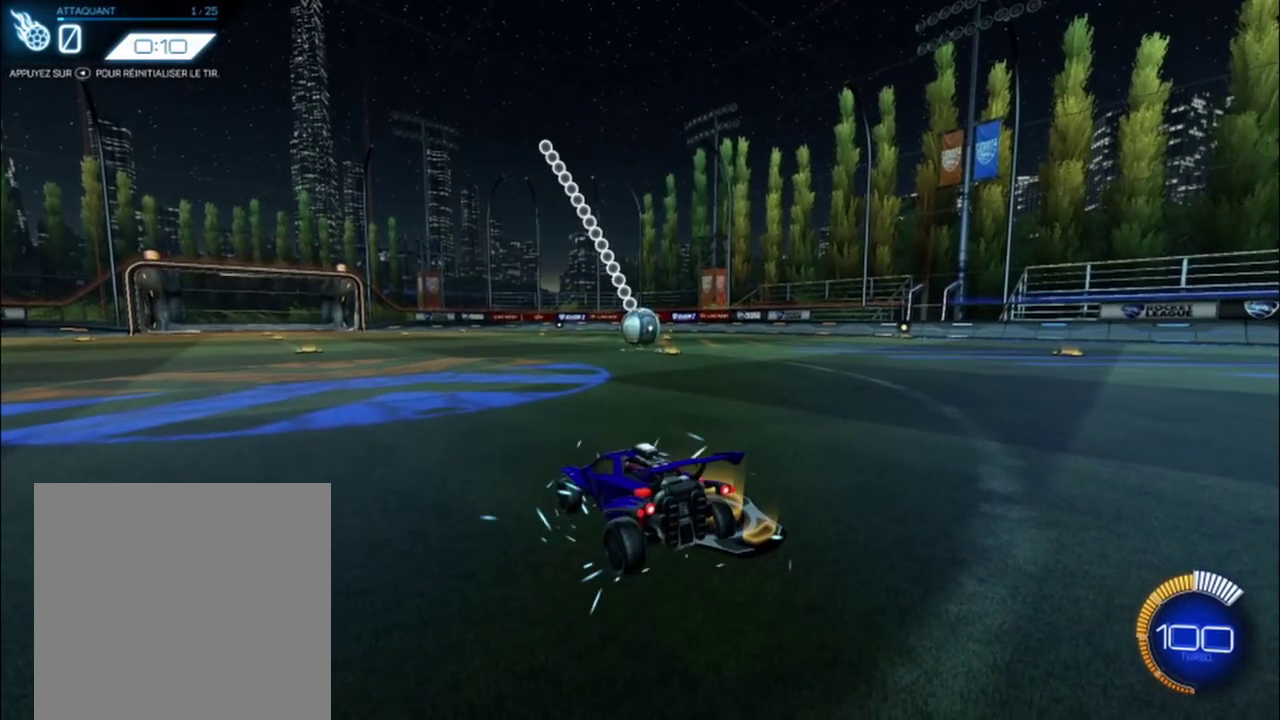
{"buttons": [], "left_stick": "center", "events": []}